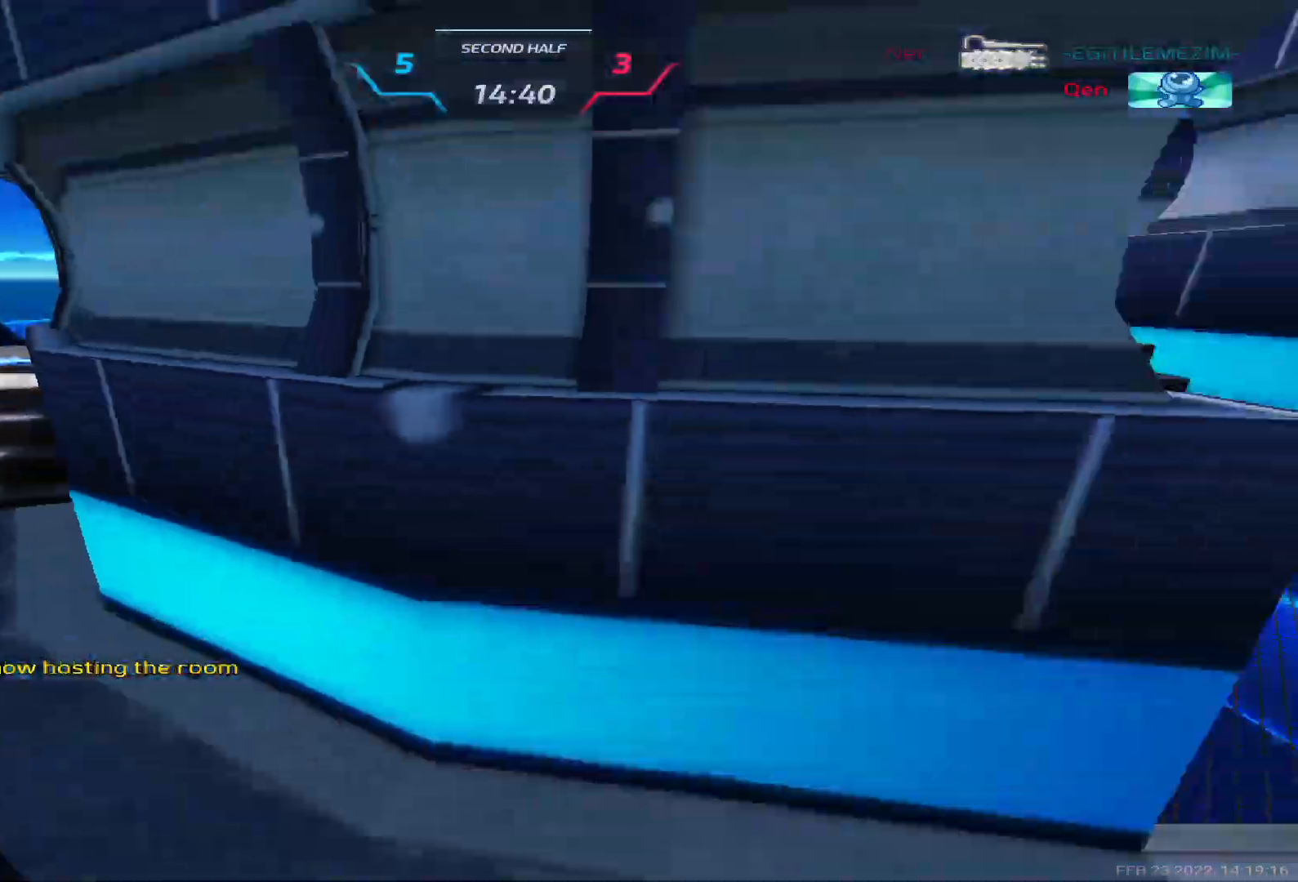
Gameplay with keyboard; each line is a JSON object with the keys held at the frame after it. "events" lists presses ("down") and releases ("up") of "1", "2", "3", "4", "5", "a", "alt", "b", "c", "ctrl", "d", "e", "f", "g", "q", "r", "s", "shift", "space", "t", "tab", "v", "w", "x" and "z" between this image and that frame as [ms after this image, input, new state], when the widget could be followed in between. No other keys are recorded. Mouse input is not recorded.
{"keys": [], "events": []}
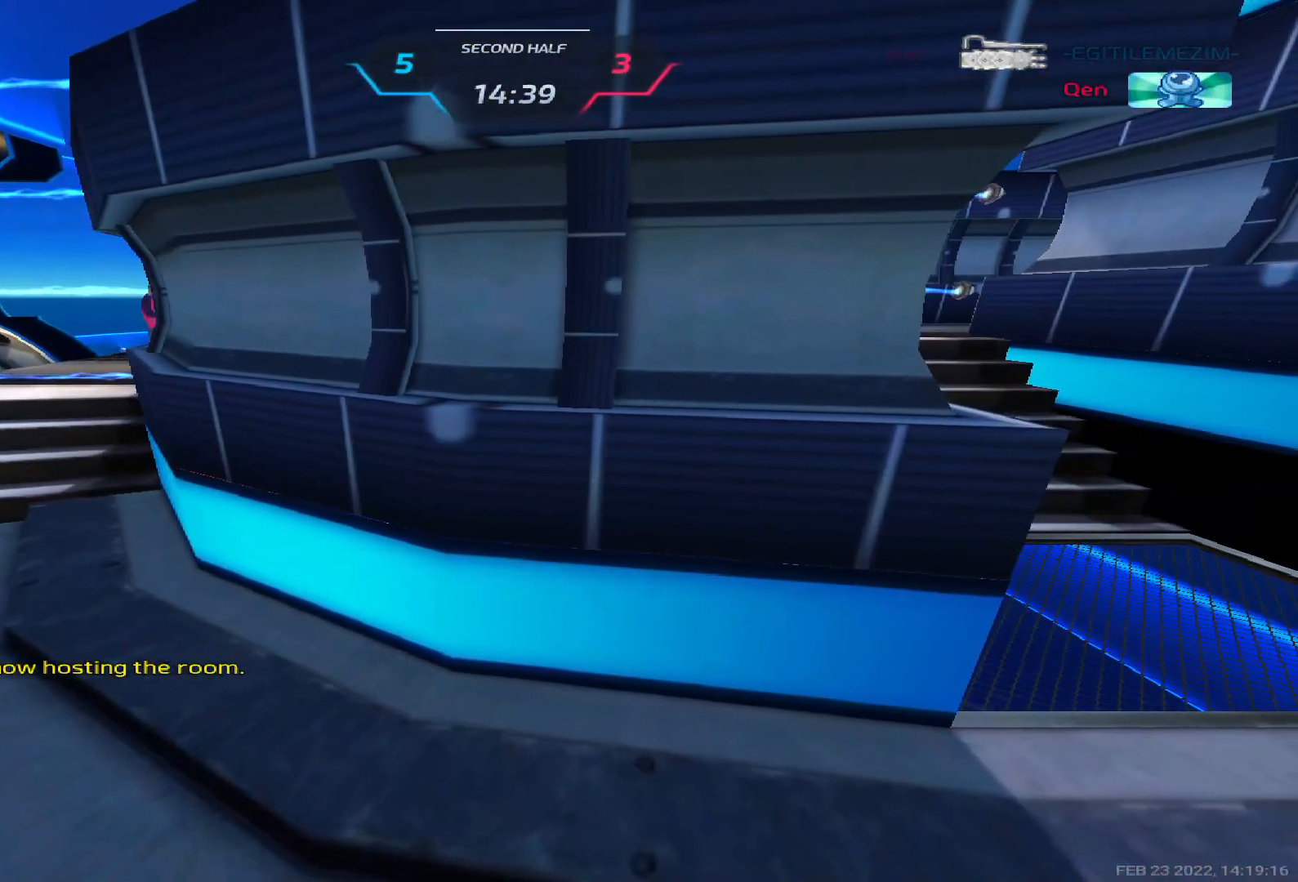
{"keys": [], "events": []}
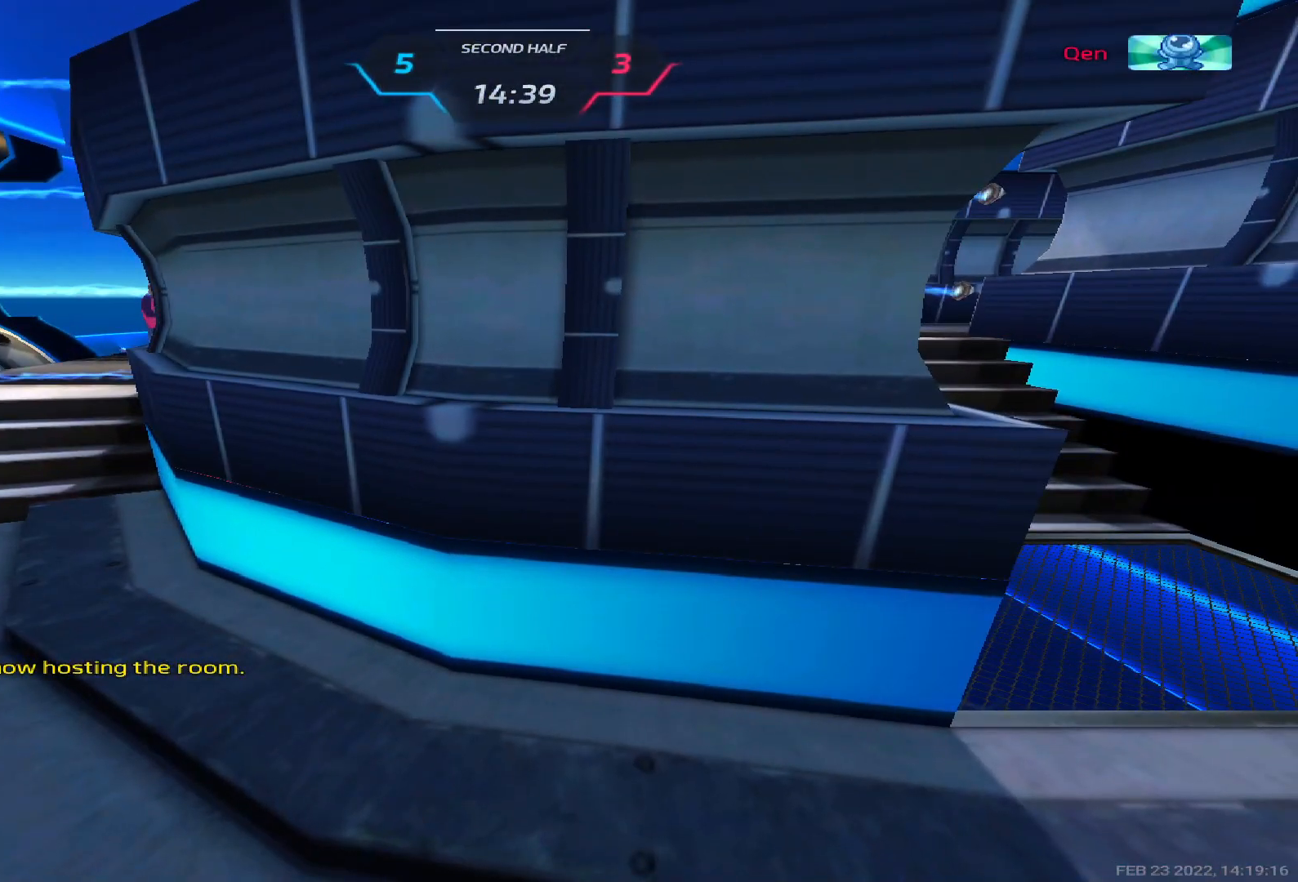
{"keys": [], "events": []}
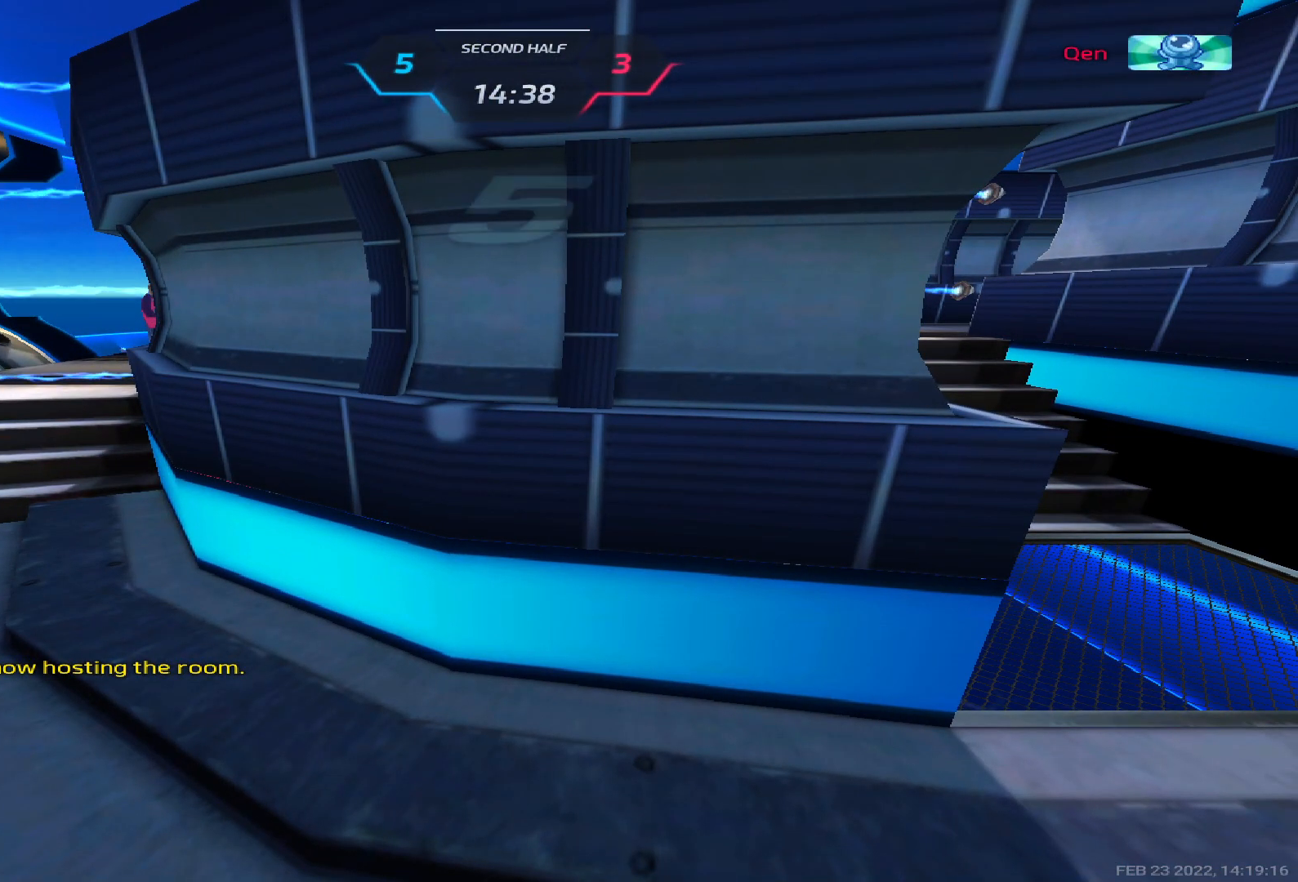
{"keys": [], "events": [[267, "tab", "down"], [467, "tab", "up"]]}
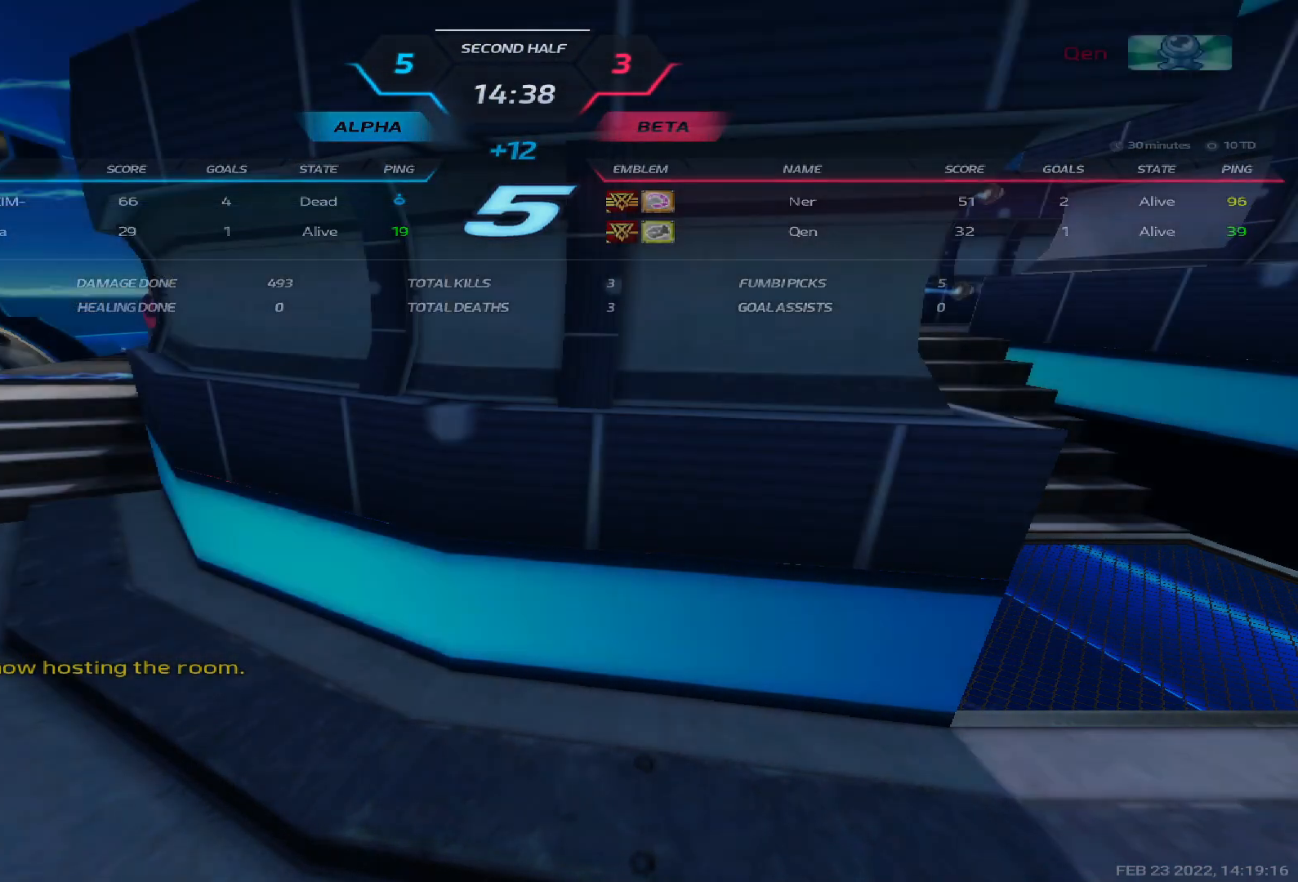
{"keys": [], "events": []}
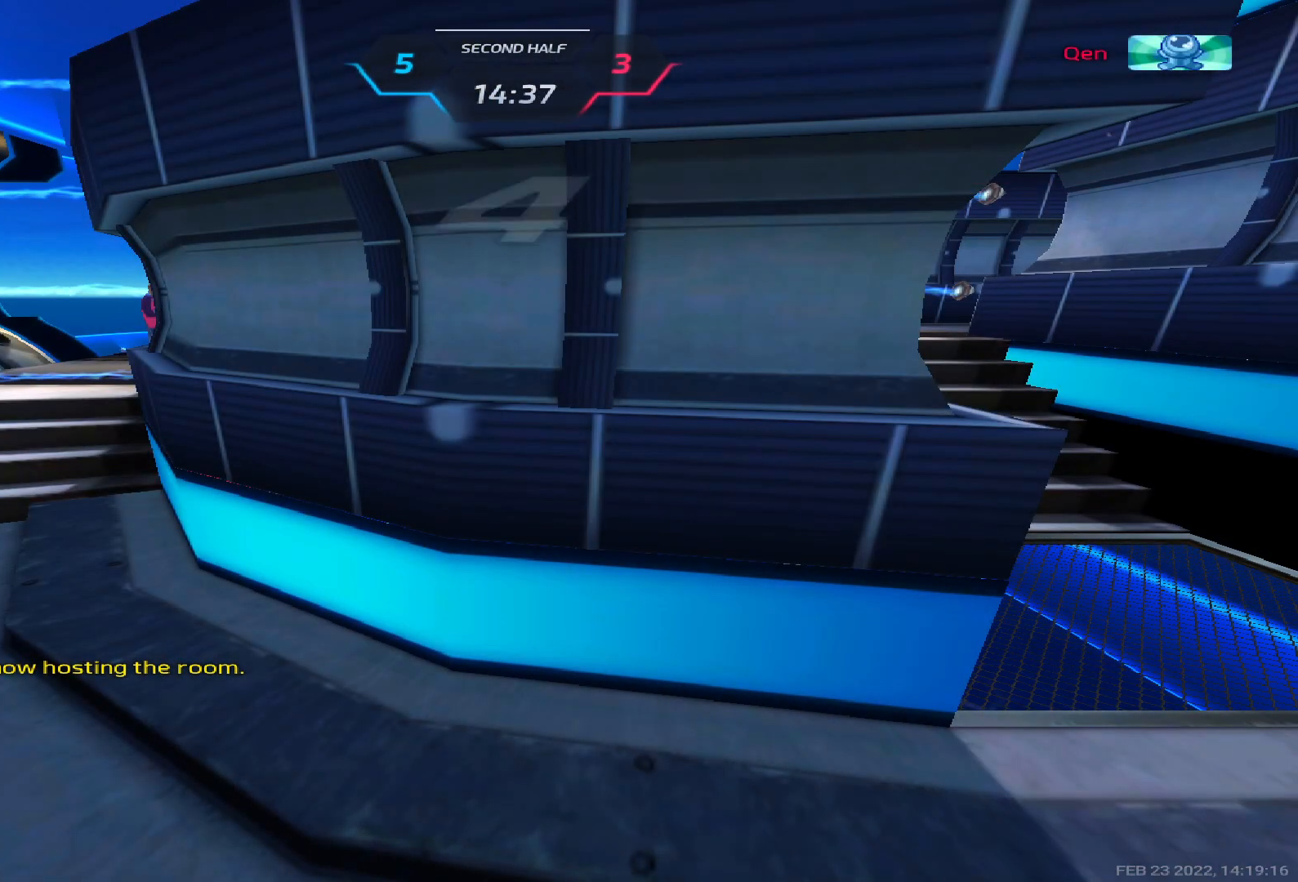
{"keys": [], "events": []}
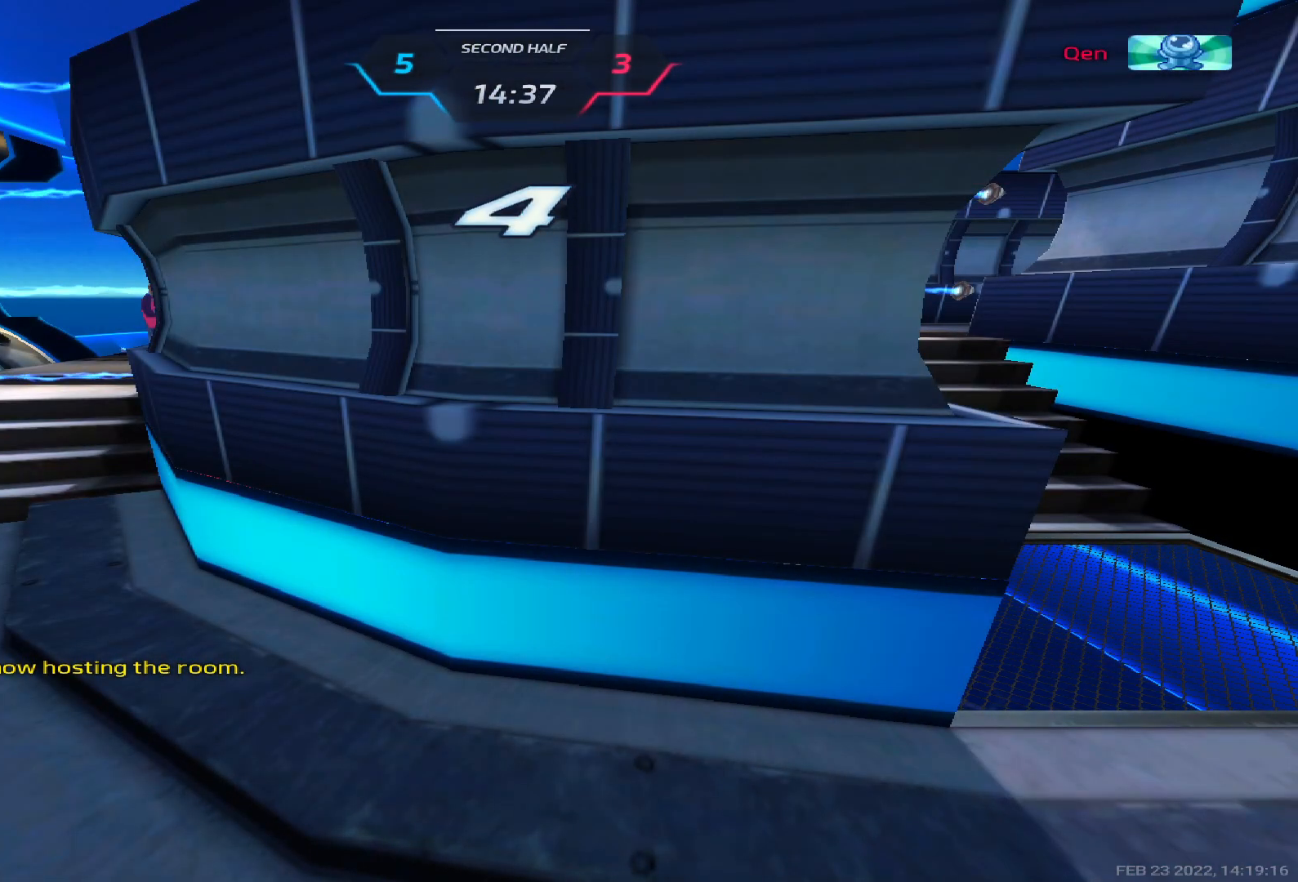
{"keys": ["tab"], "events": [[83, "tab", "down"]]}
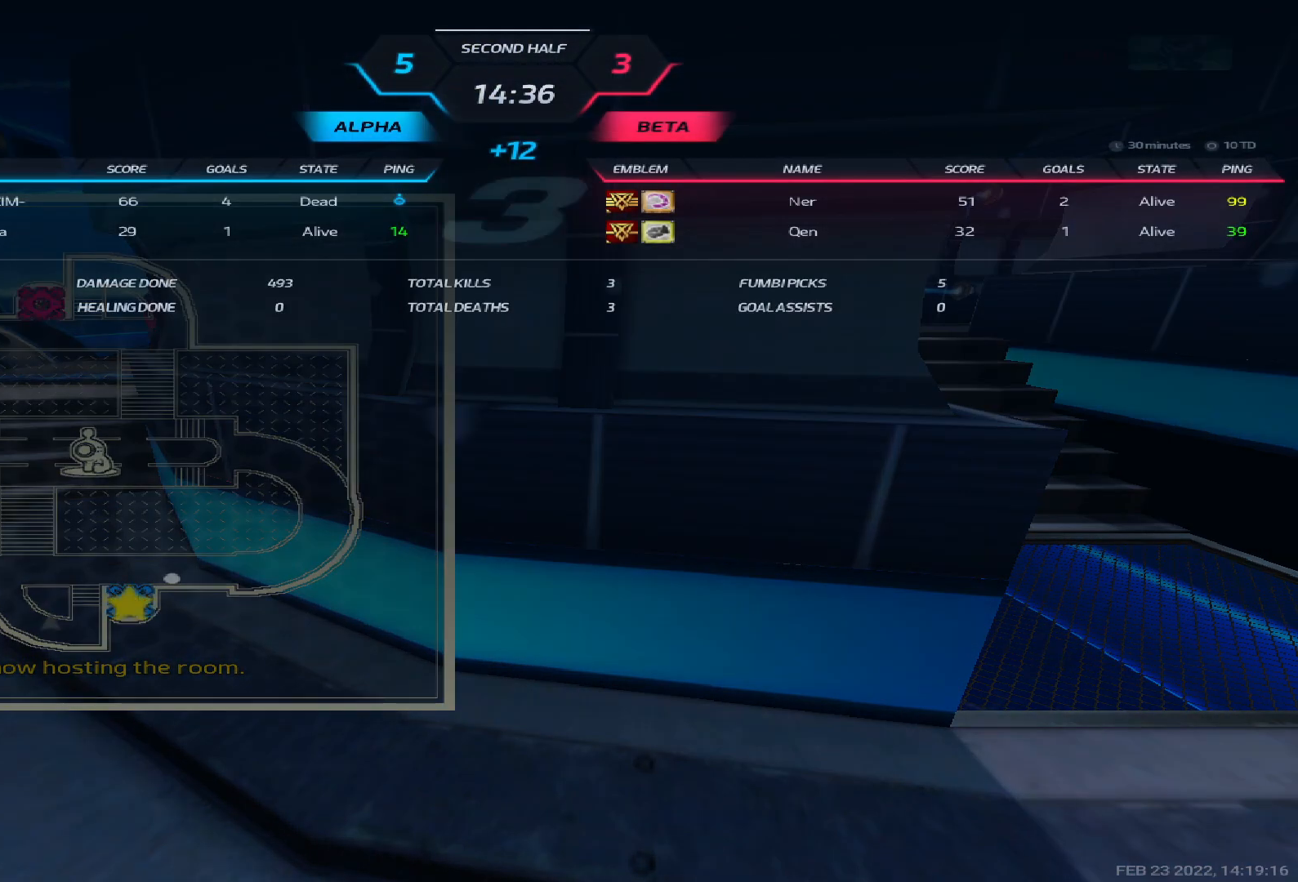
{"keys": ["tab"], "events": []}
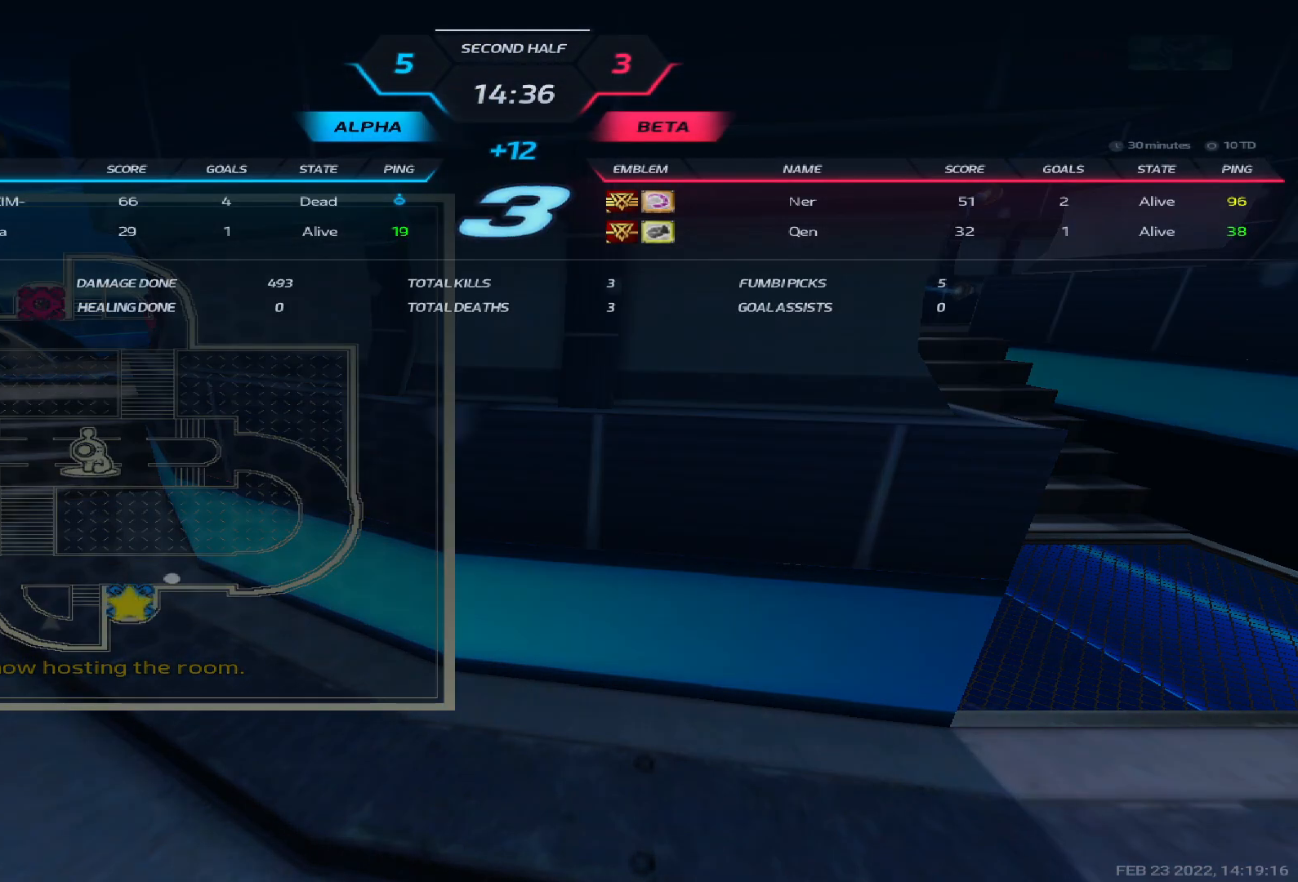
{"keys": ["tab"], "events": []}
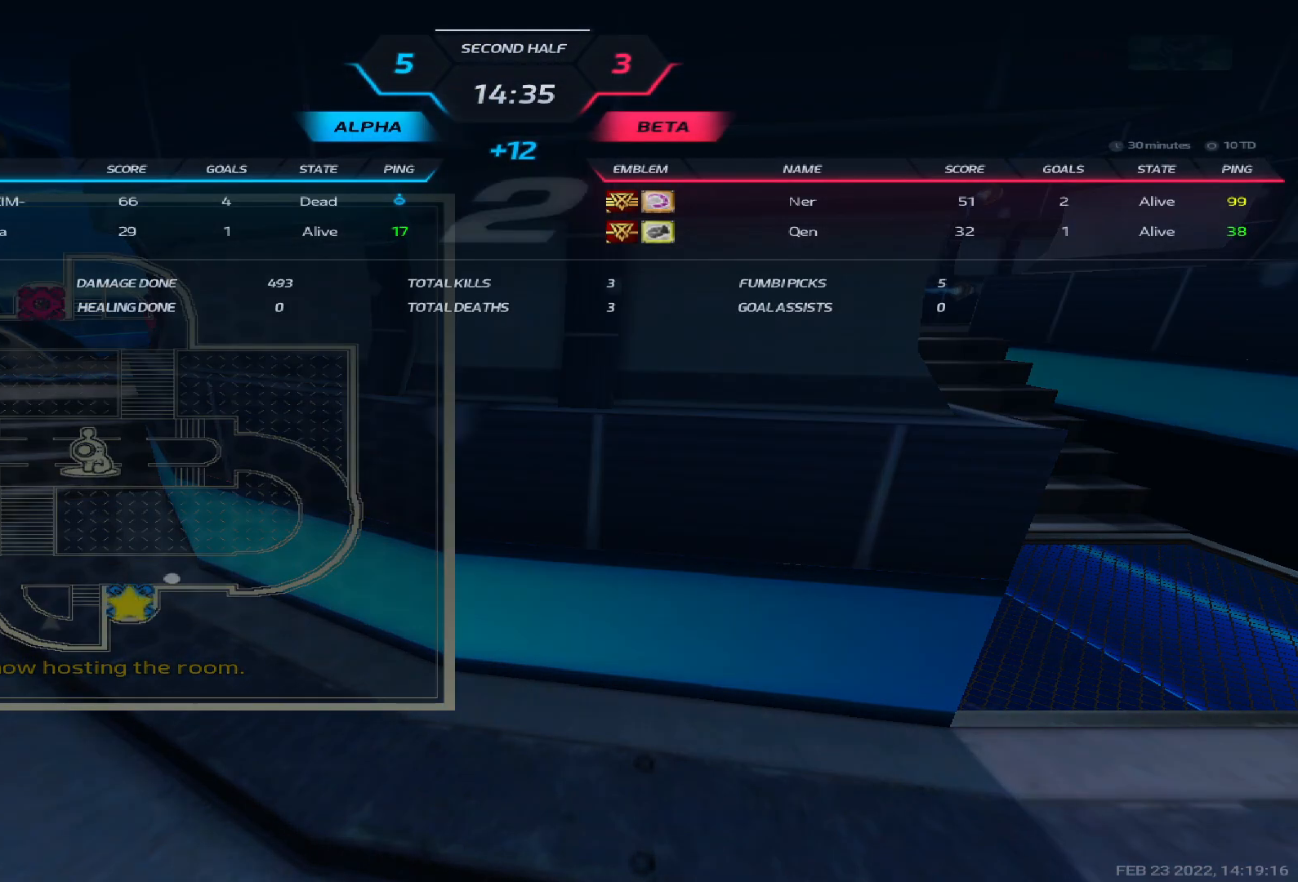
{"keys": ["tab"], "events": []}
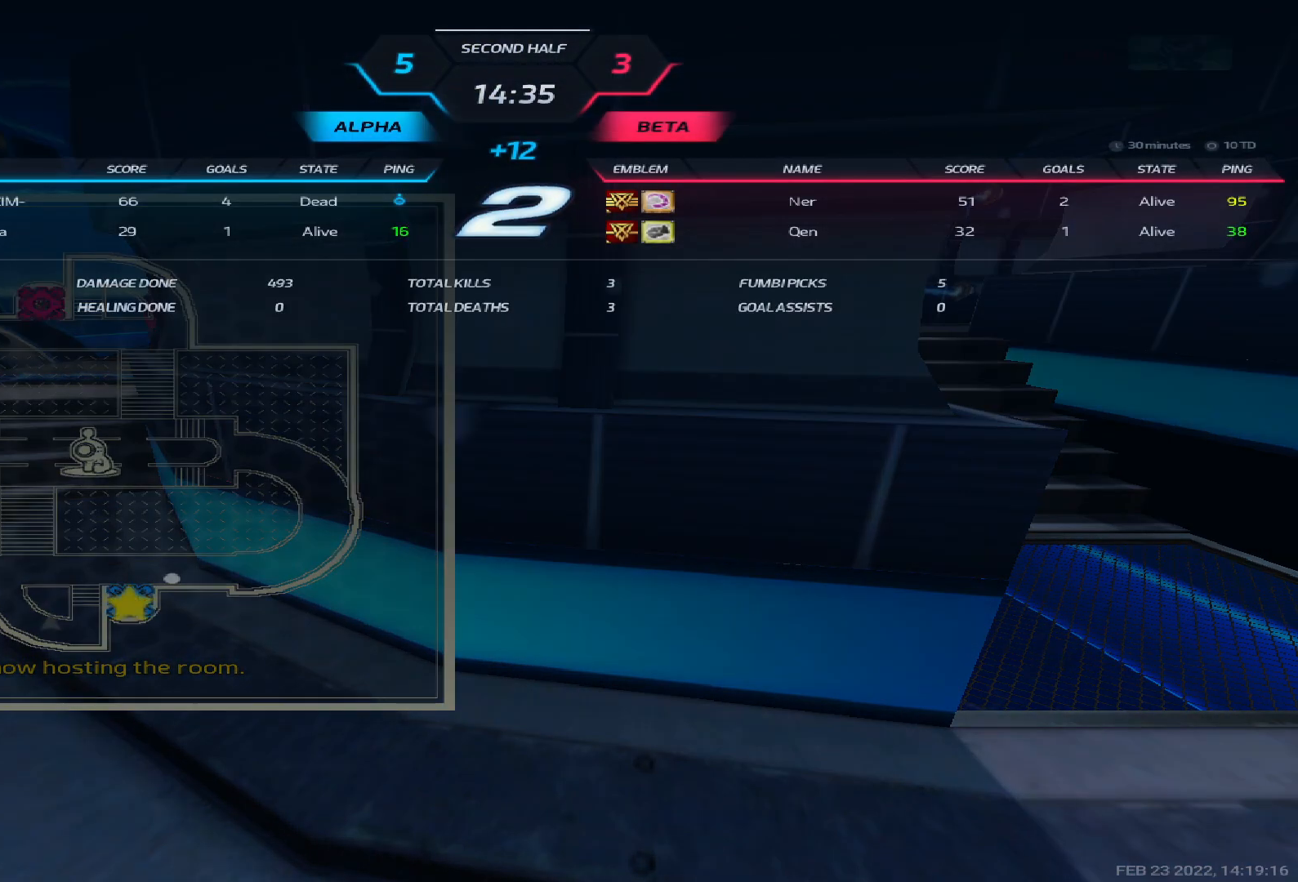
{"keys": ["tab"], "events": []}
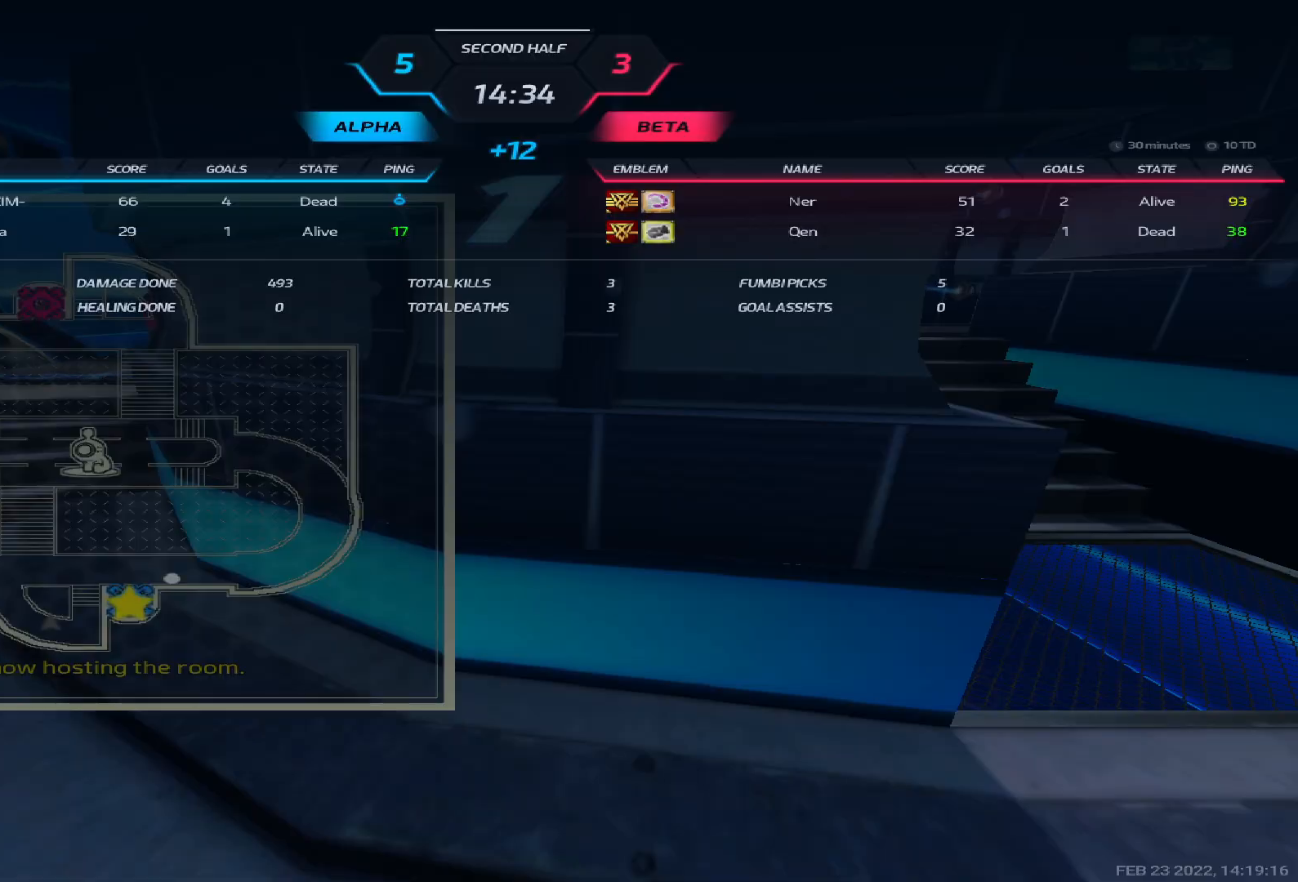
{"keys": ["a"], "events": [[300, "tab", "up"], [450, "a", "down"]]}
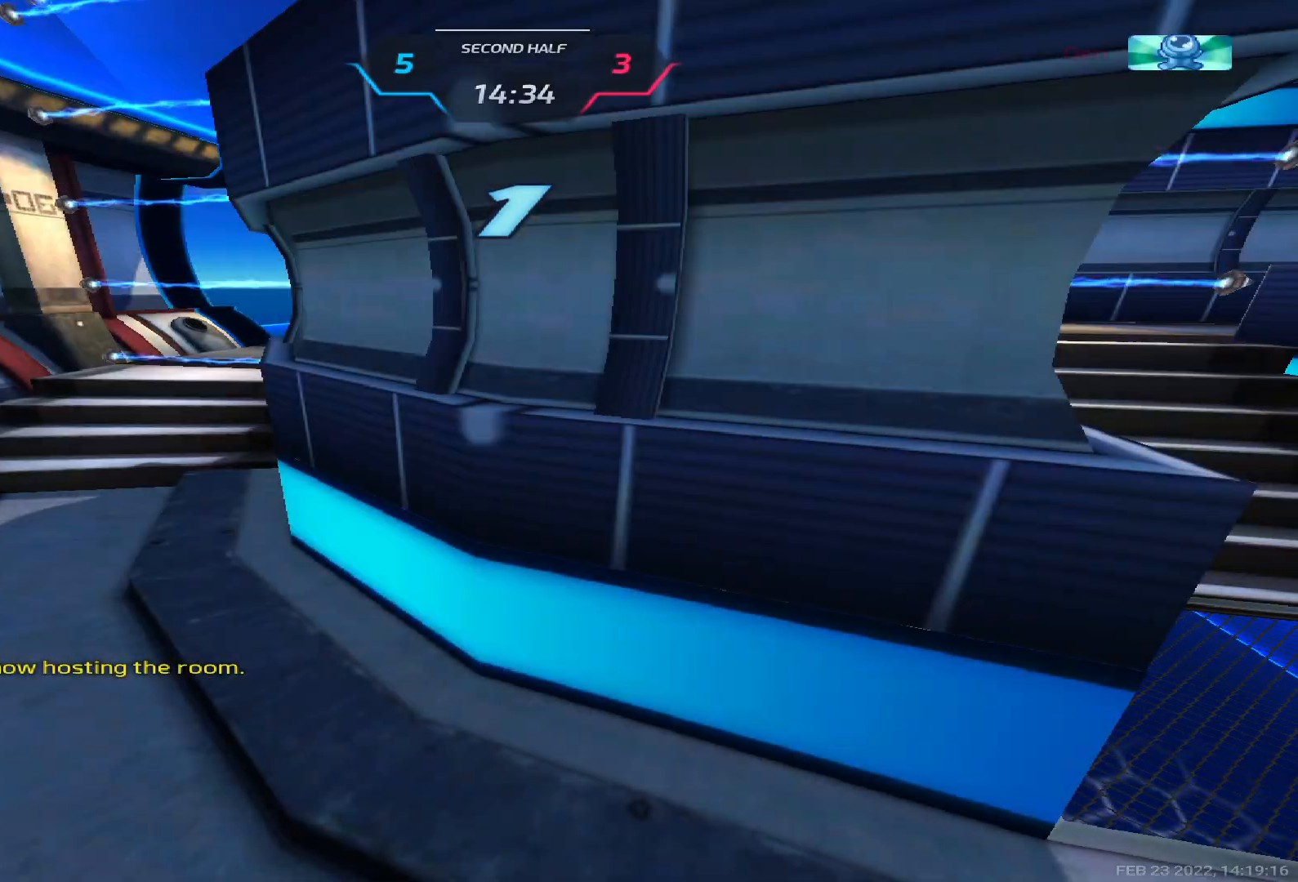
{"keys": ["a"], "events": [[250, "w", "down"], [333, "w", "up"], [383, "w", "down"], [483, "w", "up"]]}
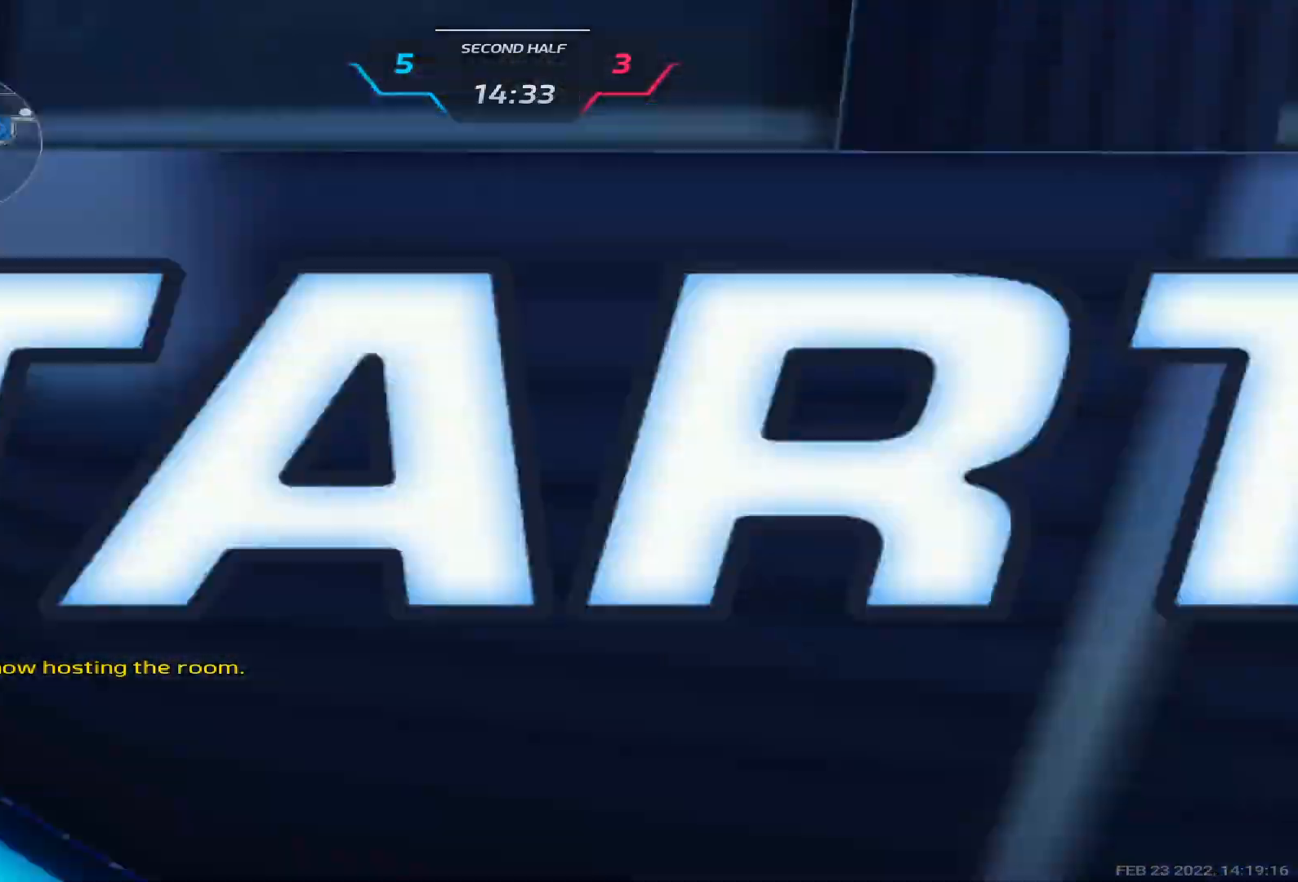
{"keys": ["a", "space"], "events": [[33, "w", "down"], [467, "w", "up"], [500, "space", "down"]]}
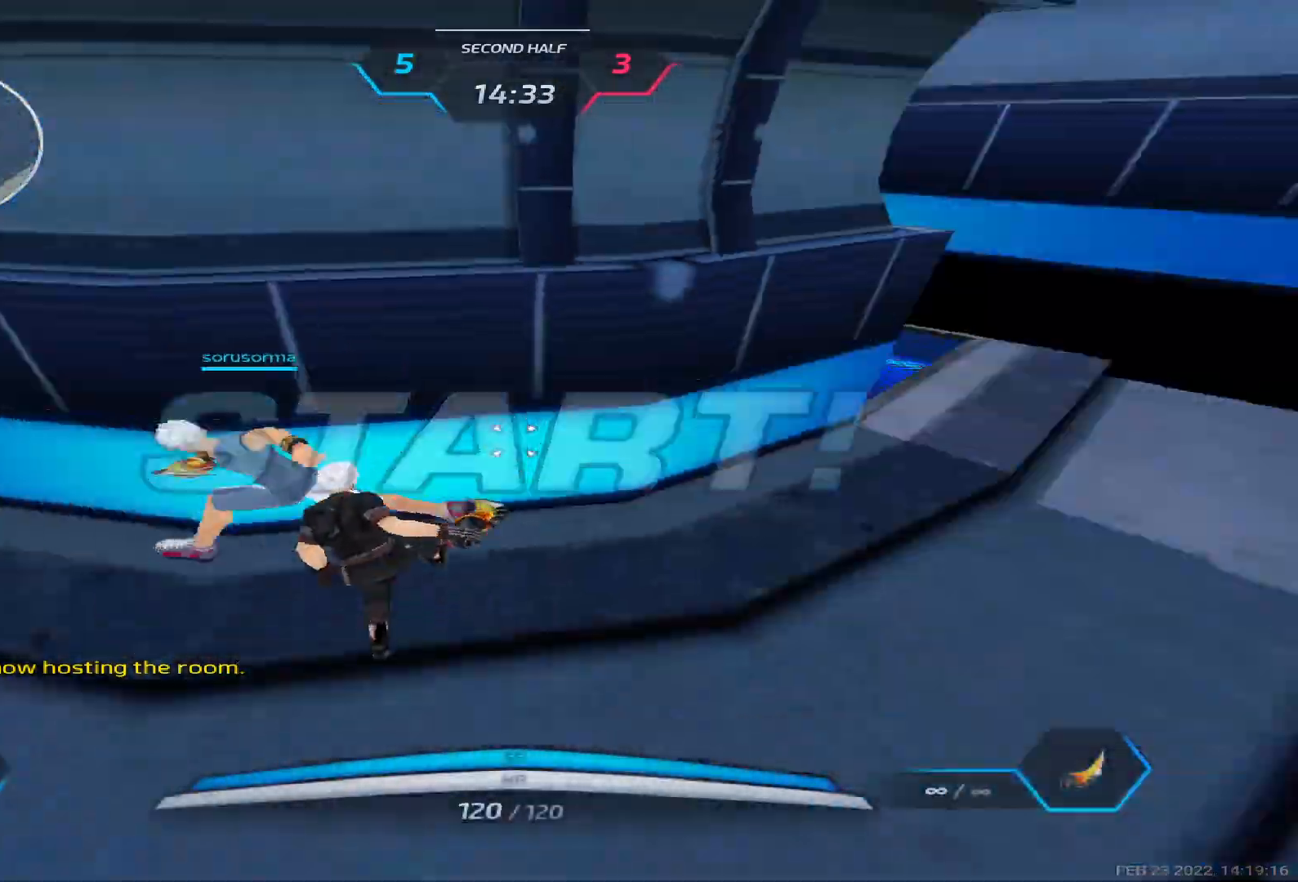
{"keys": ["w"], "events": [[117, "space", "up"], [117, "w", "down"], [183, "a", "up"], [183, "w", "up"], [217, "space", "down"], [217, "w", "down"], [300, "space", "up"]]}
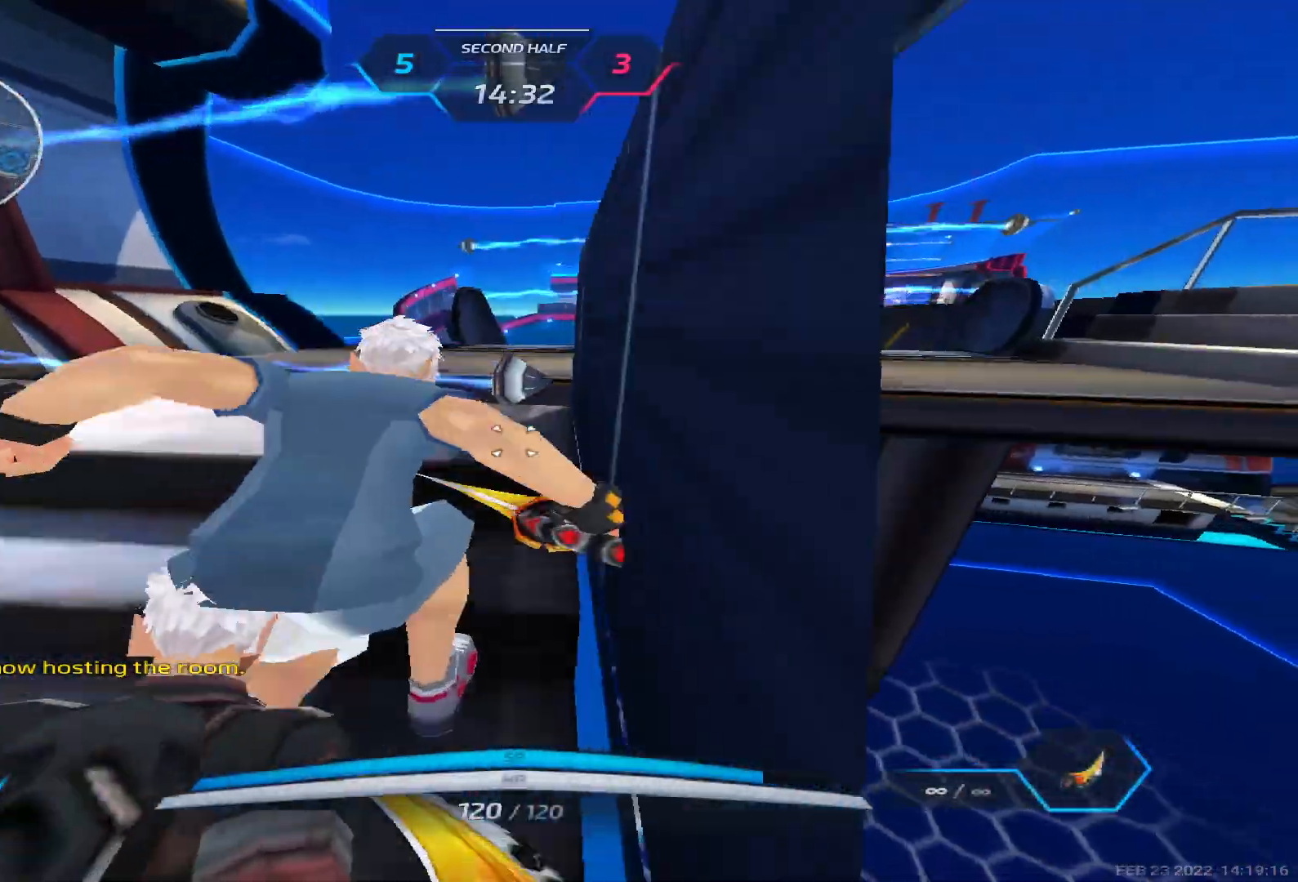
{"keys": ["w"], "events": []}
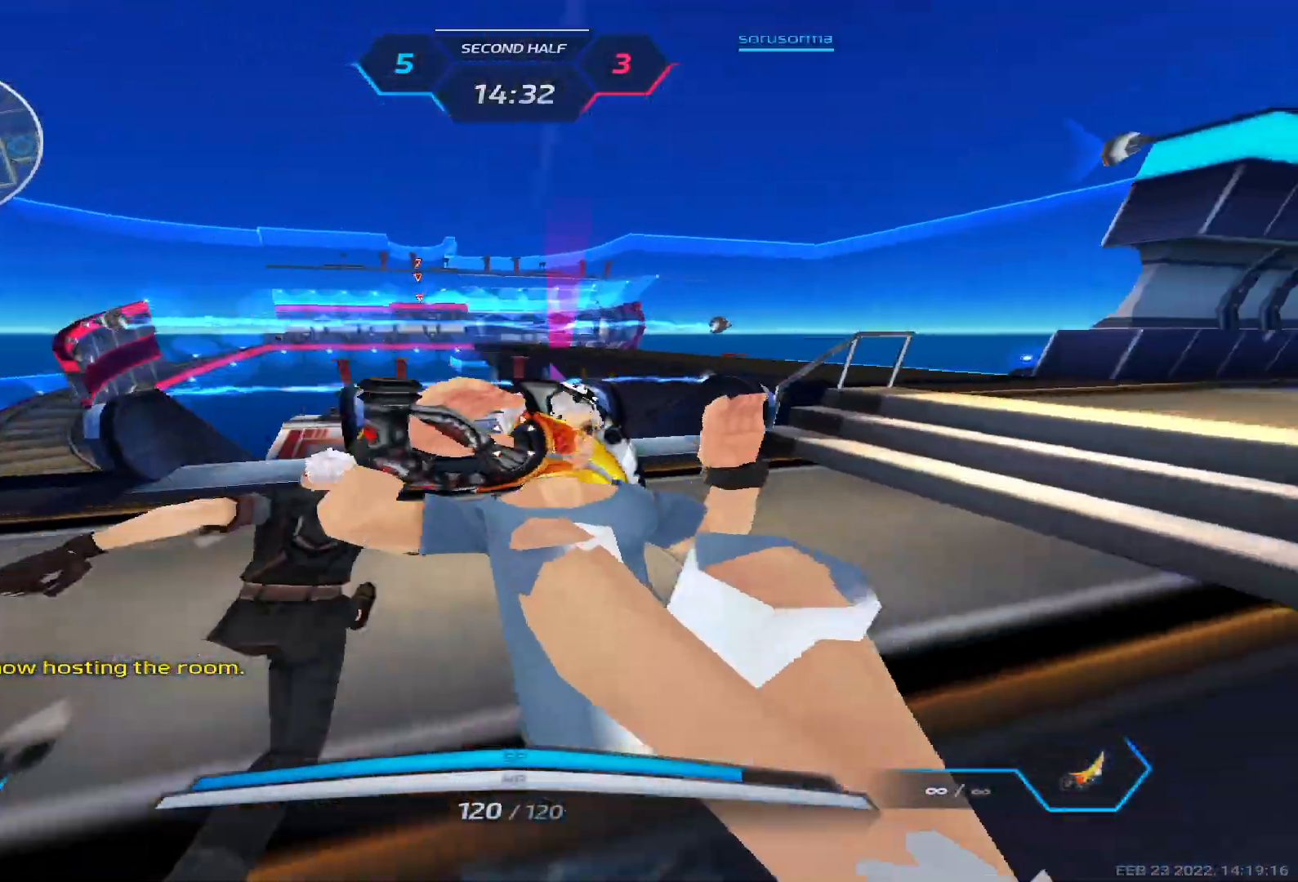
{"keys": ["a", "w"], "events": [[300, "a", "down"]]}
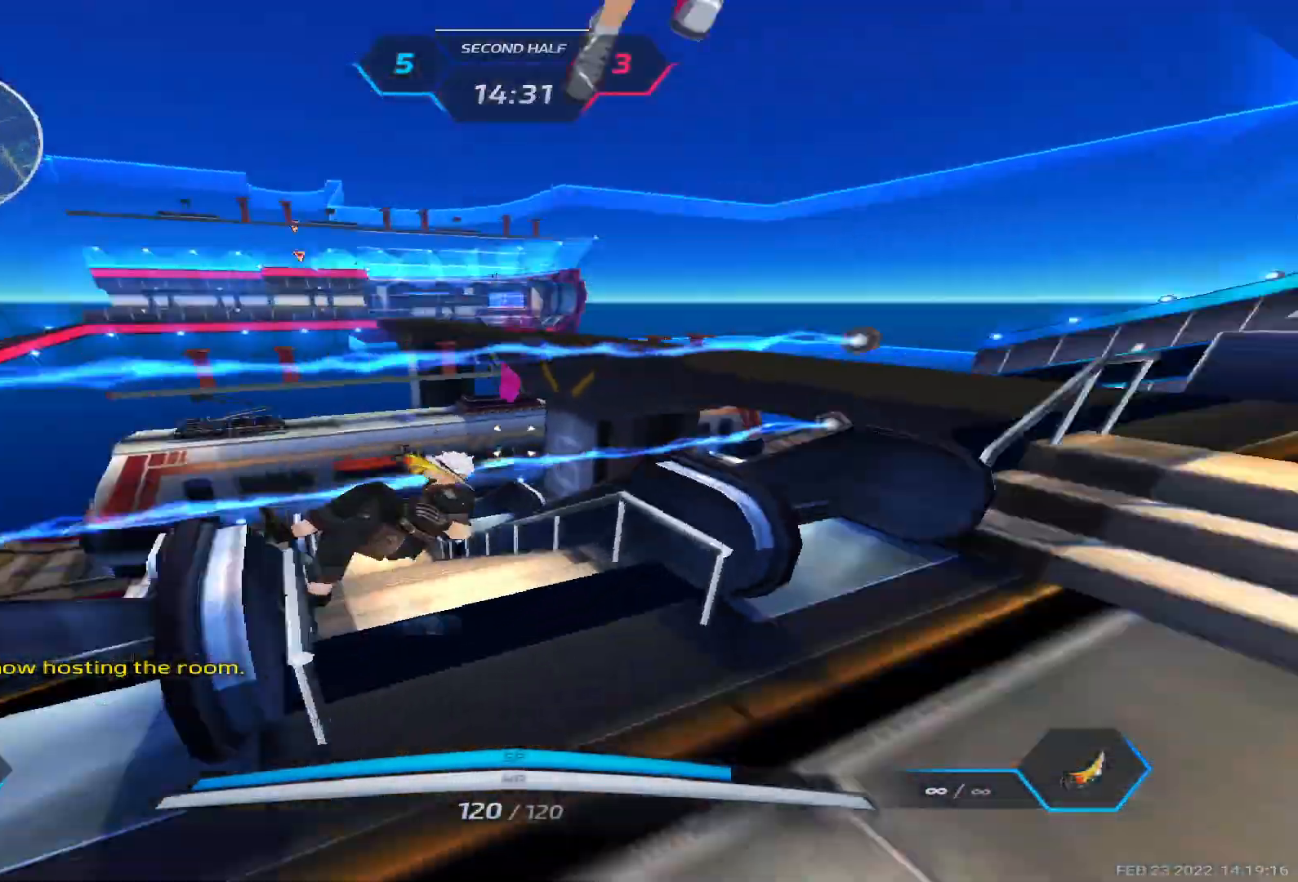
{"keys": ["a", "w"], "events": []}
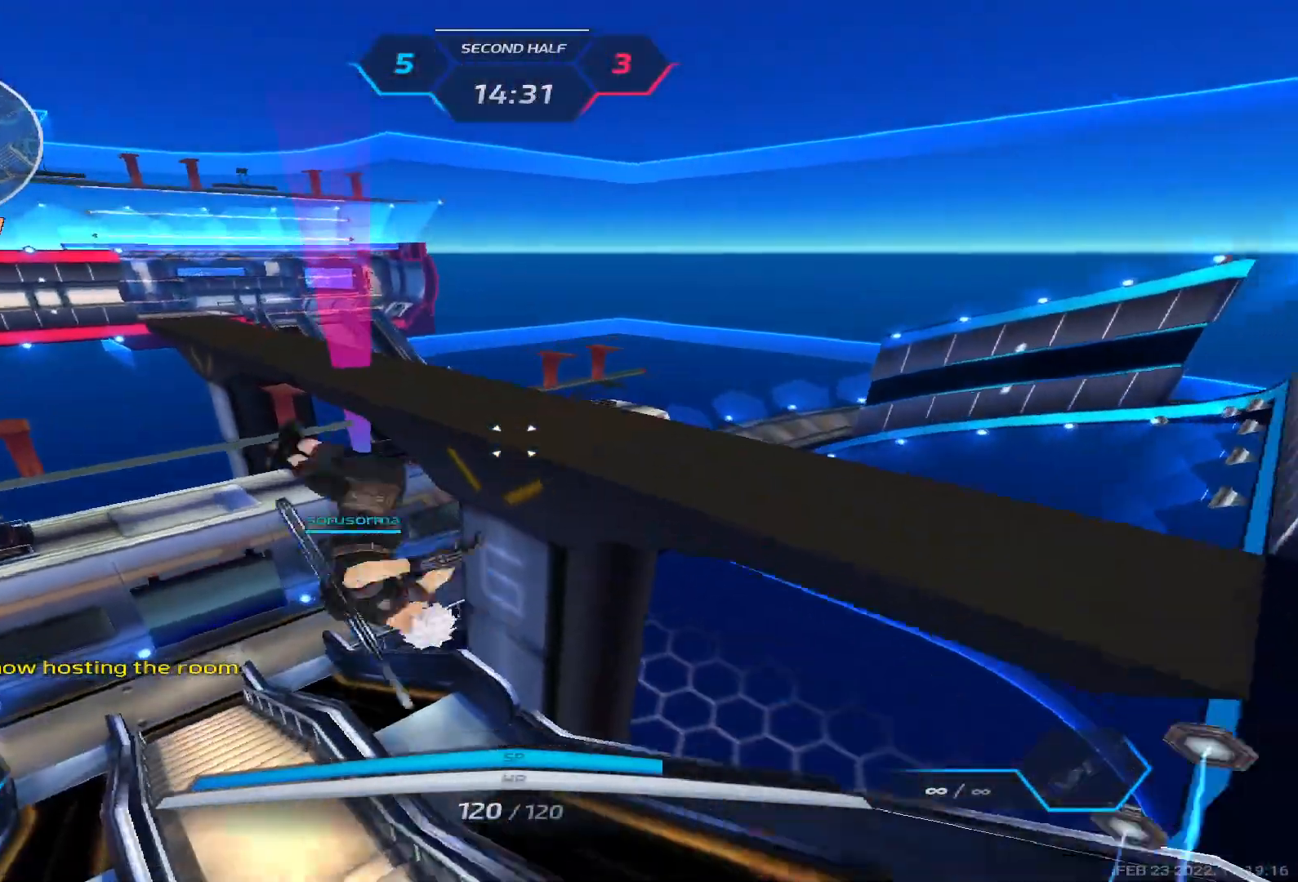
{"keys": ["a", "w"], "events": []}
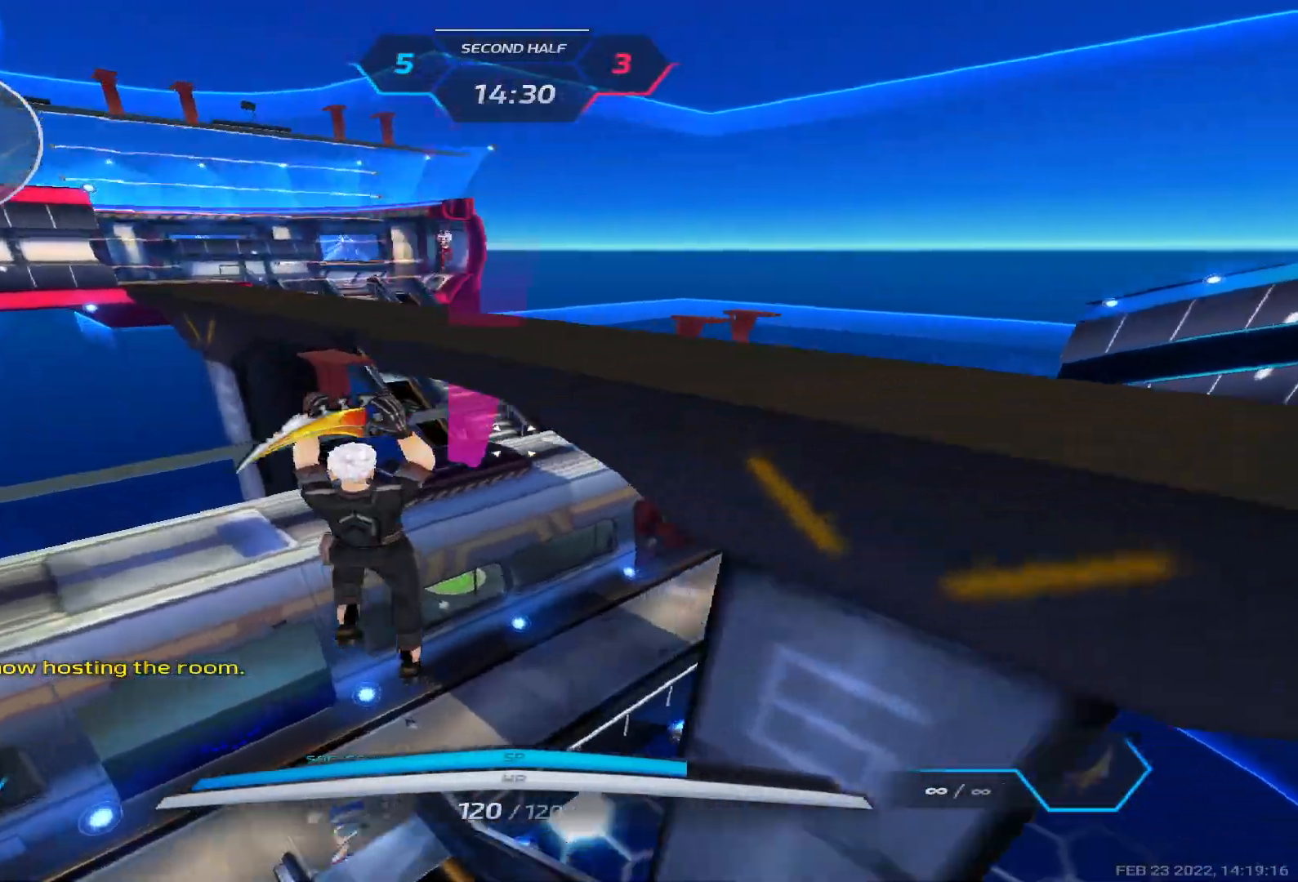
{"keys": ["a", "w"], "events": [[233, "w", "up"], [267, "space", "down"], [400, "space", "up"], [483, "w", "down"]]}
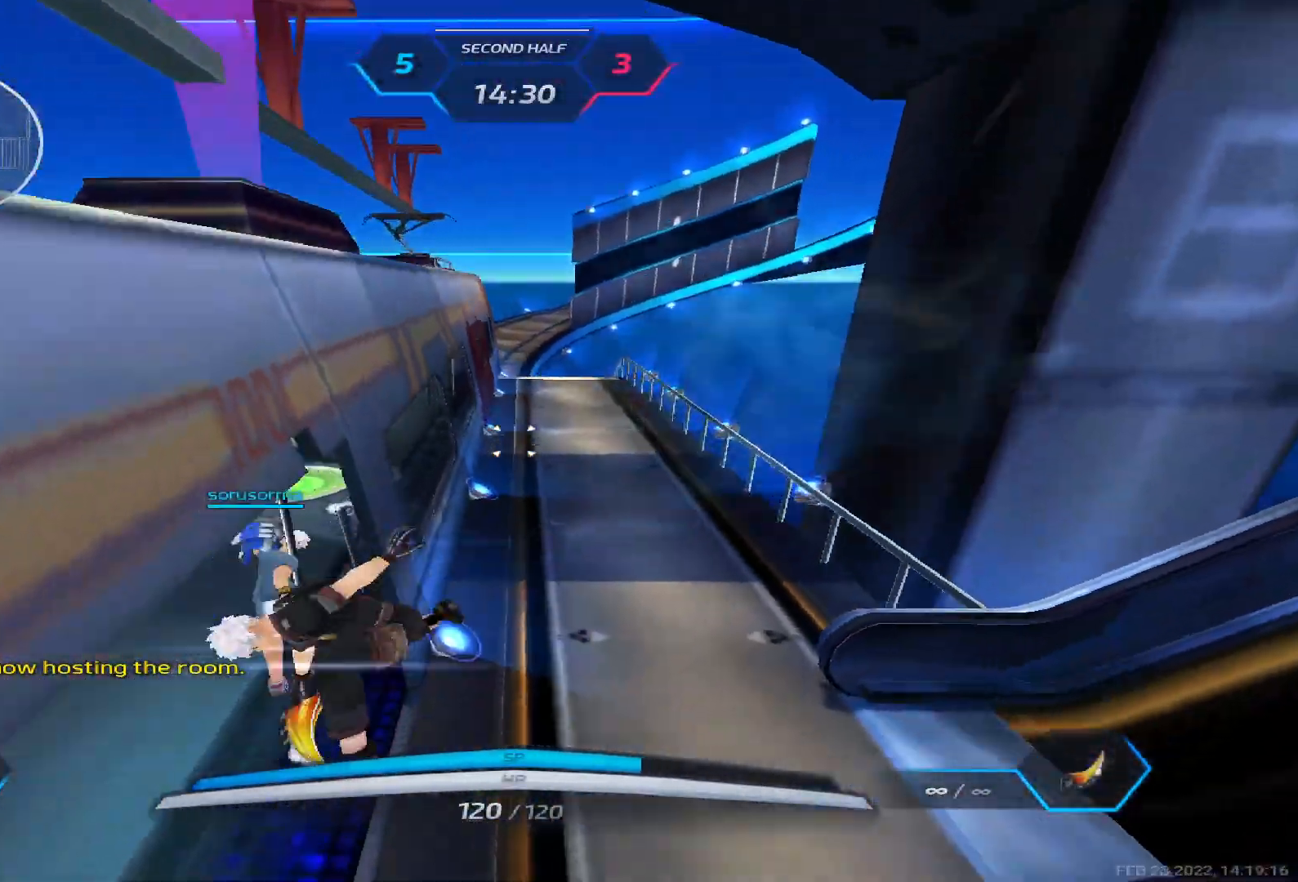
{"keys": ["w"], "events": [[67, "a", "up"], [67, "w", "up"], [100, "space", "down"], [117, "w", "down"], [167, "space", "up"]]}
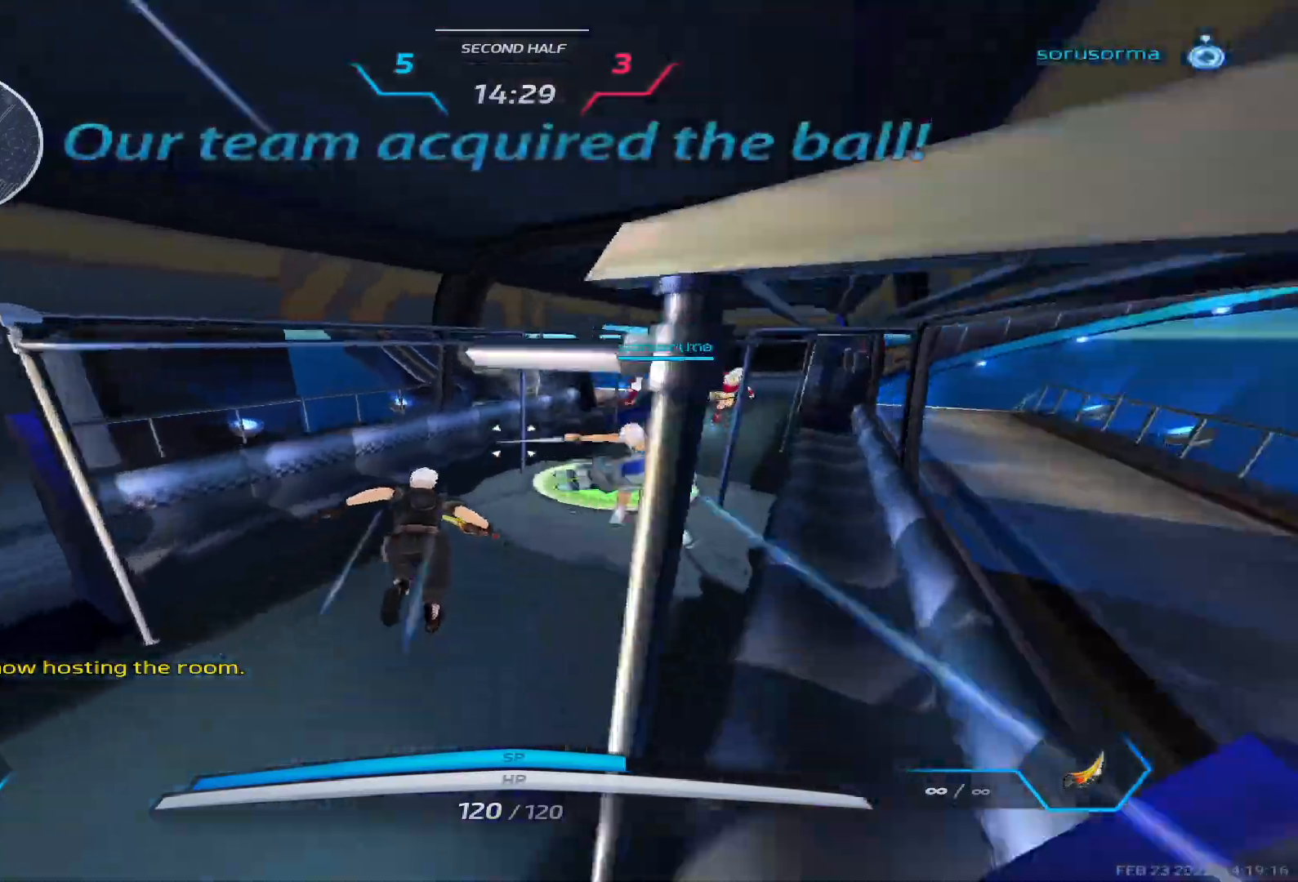
{"keys": ["w"], "events": []}
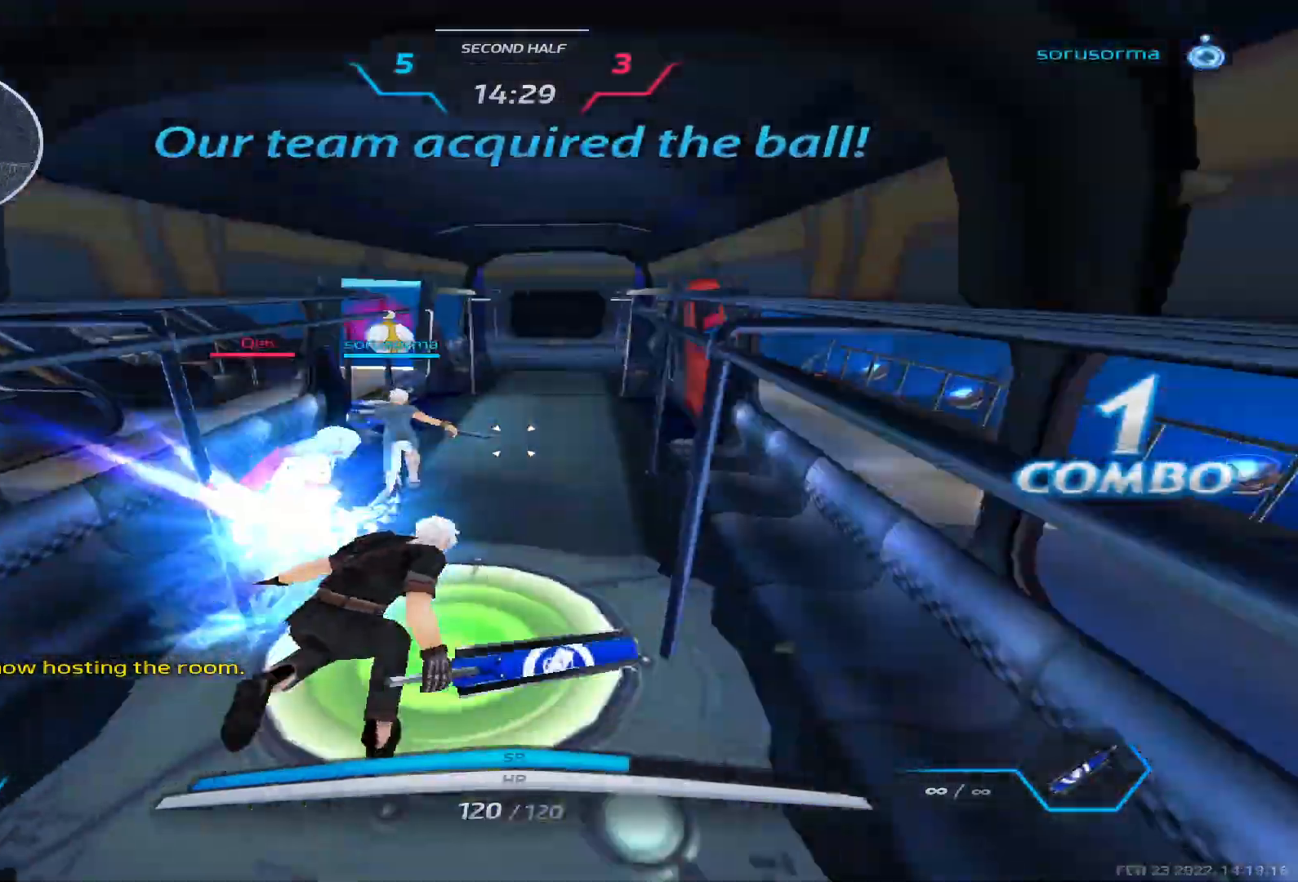
{"keys": ["a", "space", "w"], "events": [[433, "space", "down"], [450, "a", "down"]]}
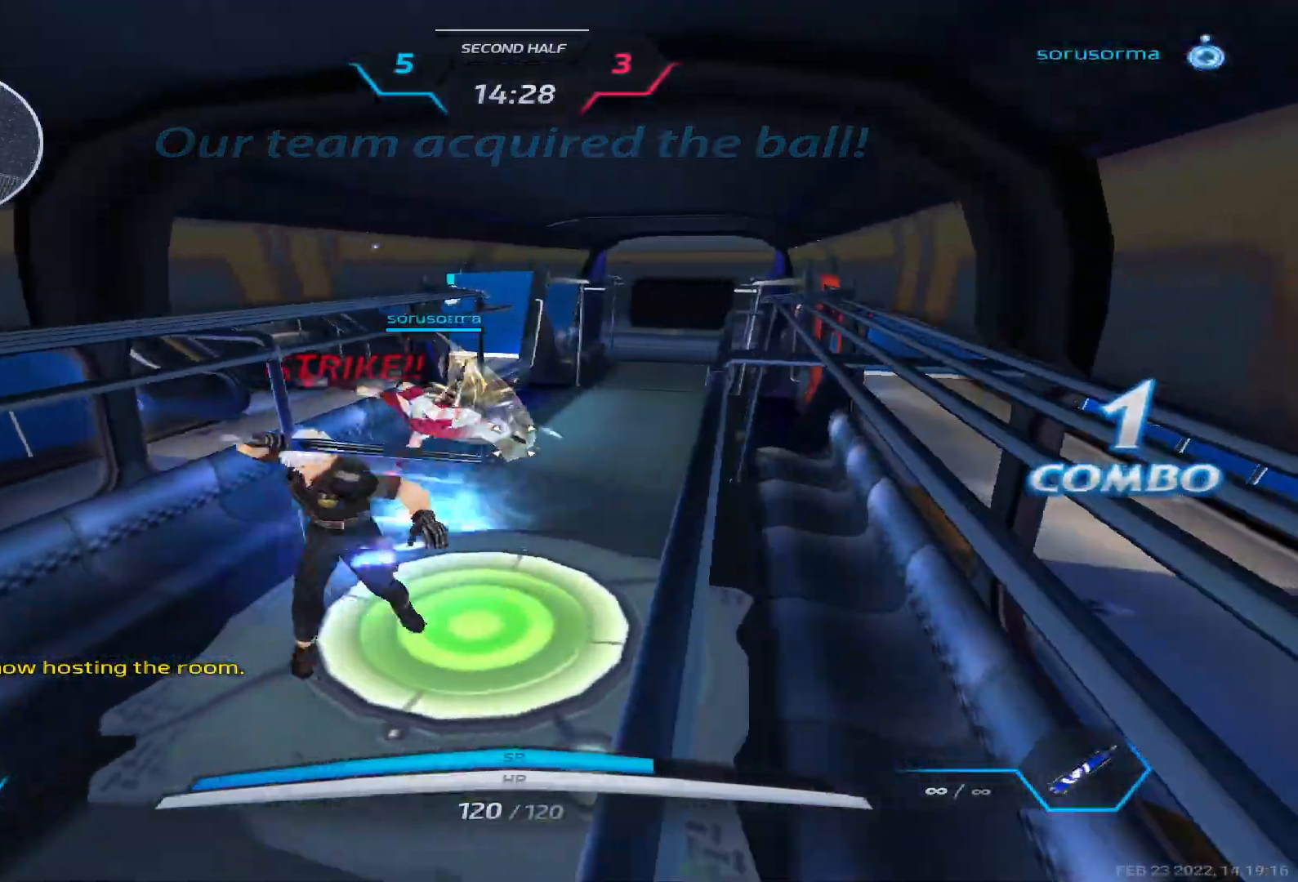
{"keys": ["a"], "events": [[17, "space", "up"], [33, "w", "up"], [133, "space", "down"], [217, "3", "down"], [233, "space", "up"], [267, "3", "up"], [350, "3", "down"], [433, "3", "up"]]}
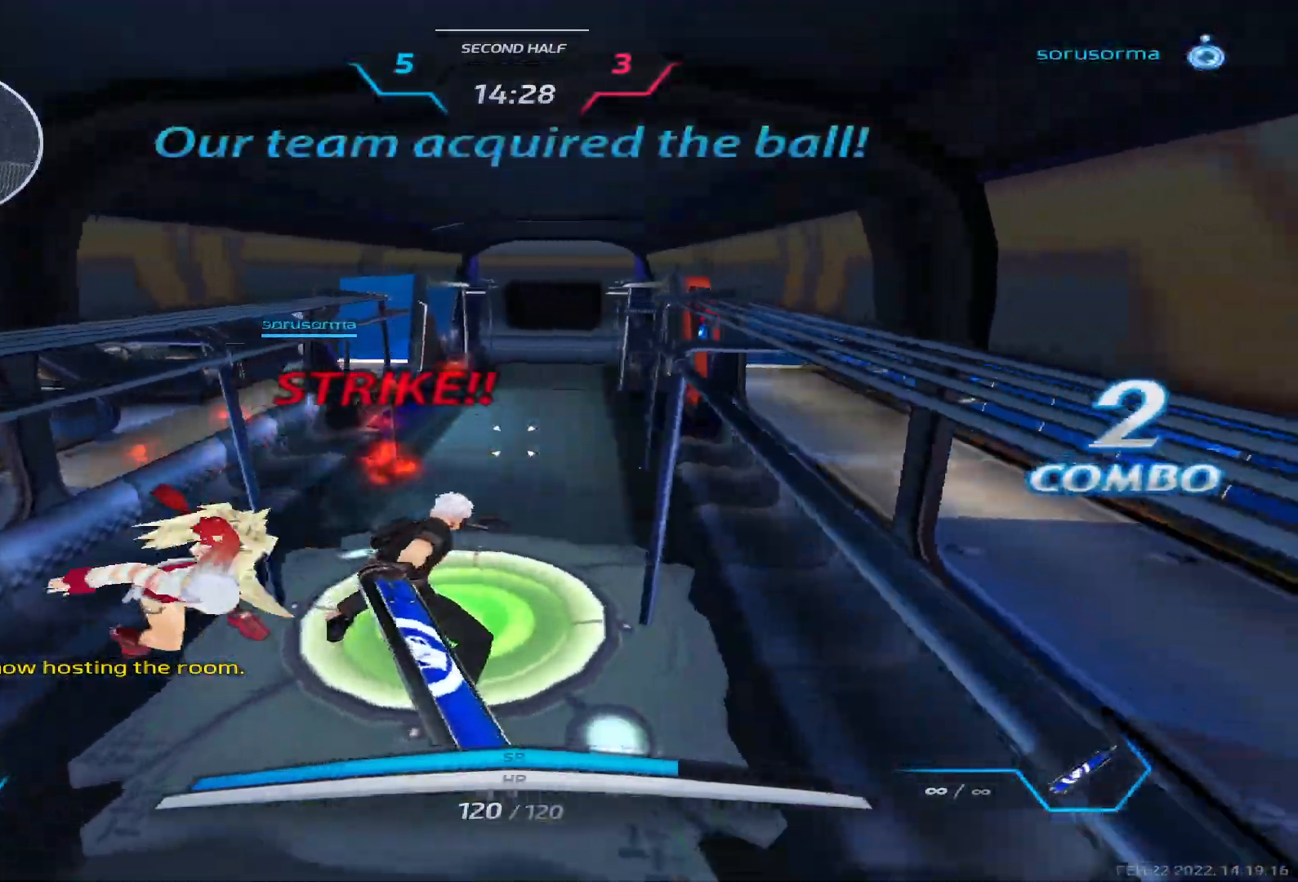
{"keys": ["a"], "events": []}
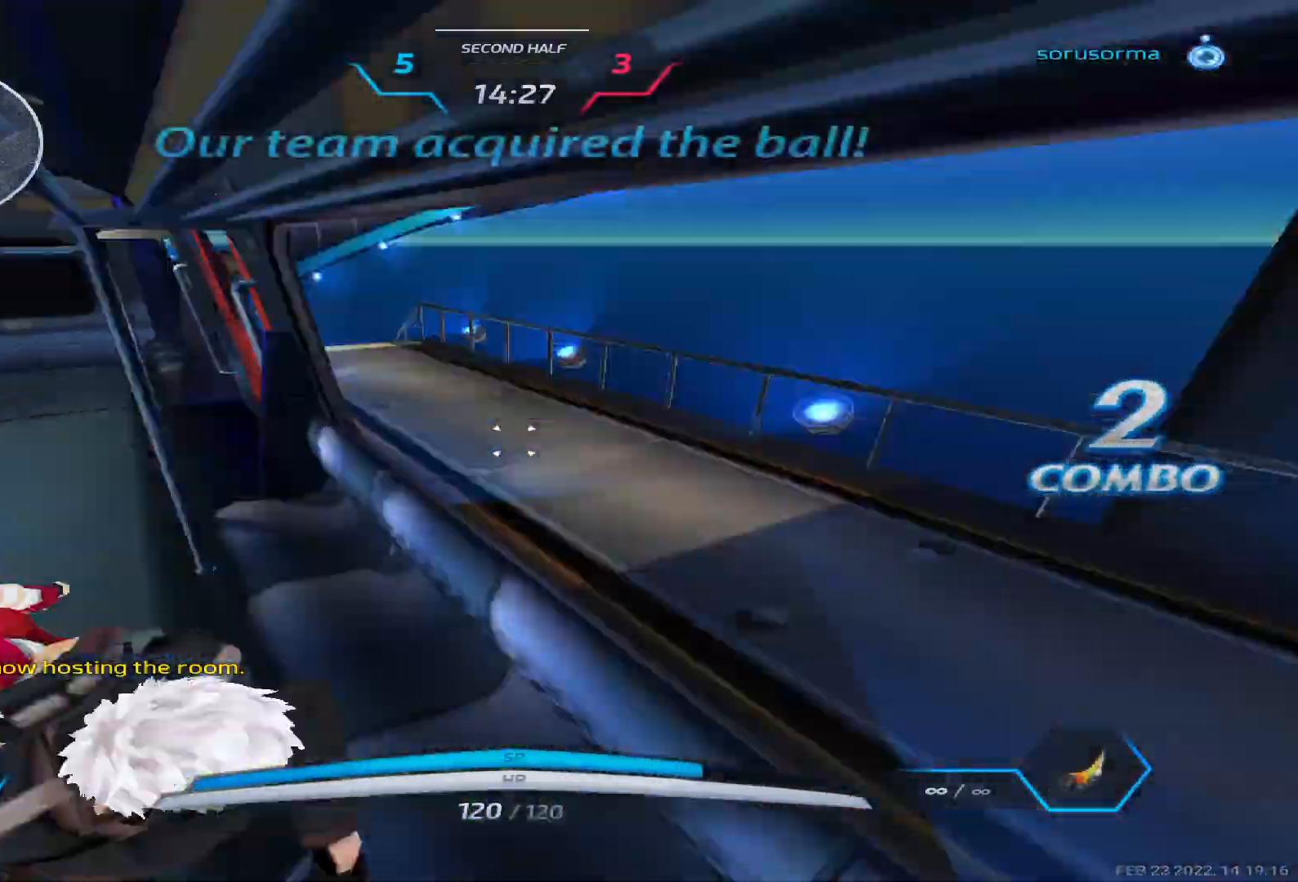
{"keys": ["d", "space"], "events": [[300, "d", "down"], [300, "space", "down"], [317, "a", "up"], [367, "space", "up"], [450, "space", "down"]]}
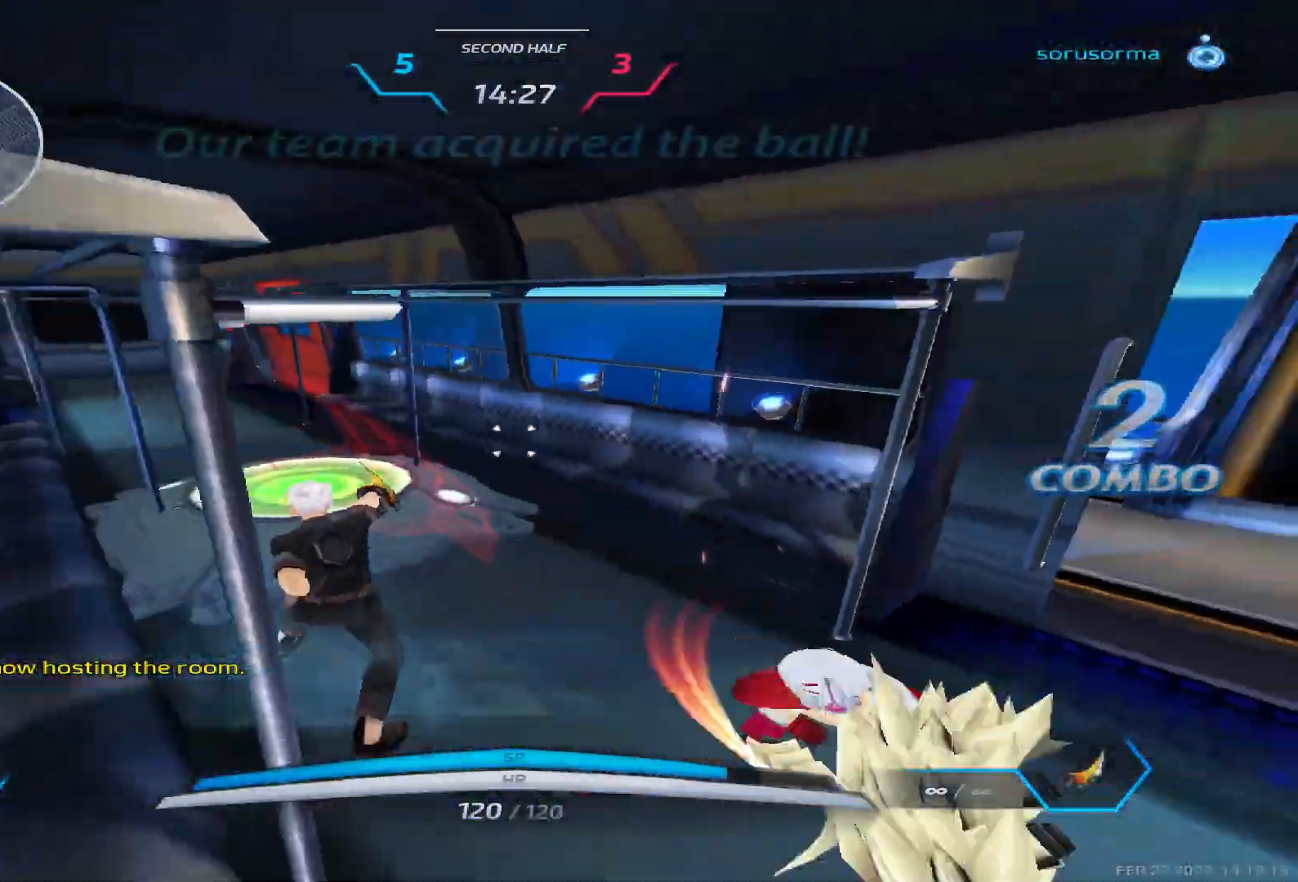
{"keys": ["space", "w"], "events": [[17, "2", "down"], [67, "space", "up"], [117, "2", "up"], [300, "space", "down"], [400, "space", "up"], [400, "w", "down"], [450, "d", "up"], [467, "w", "up"], [483, "space", "down"], [500, "w", "down"]]}
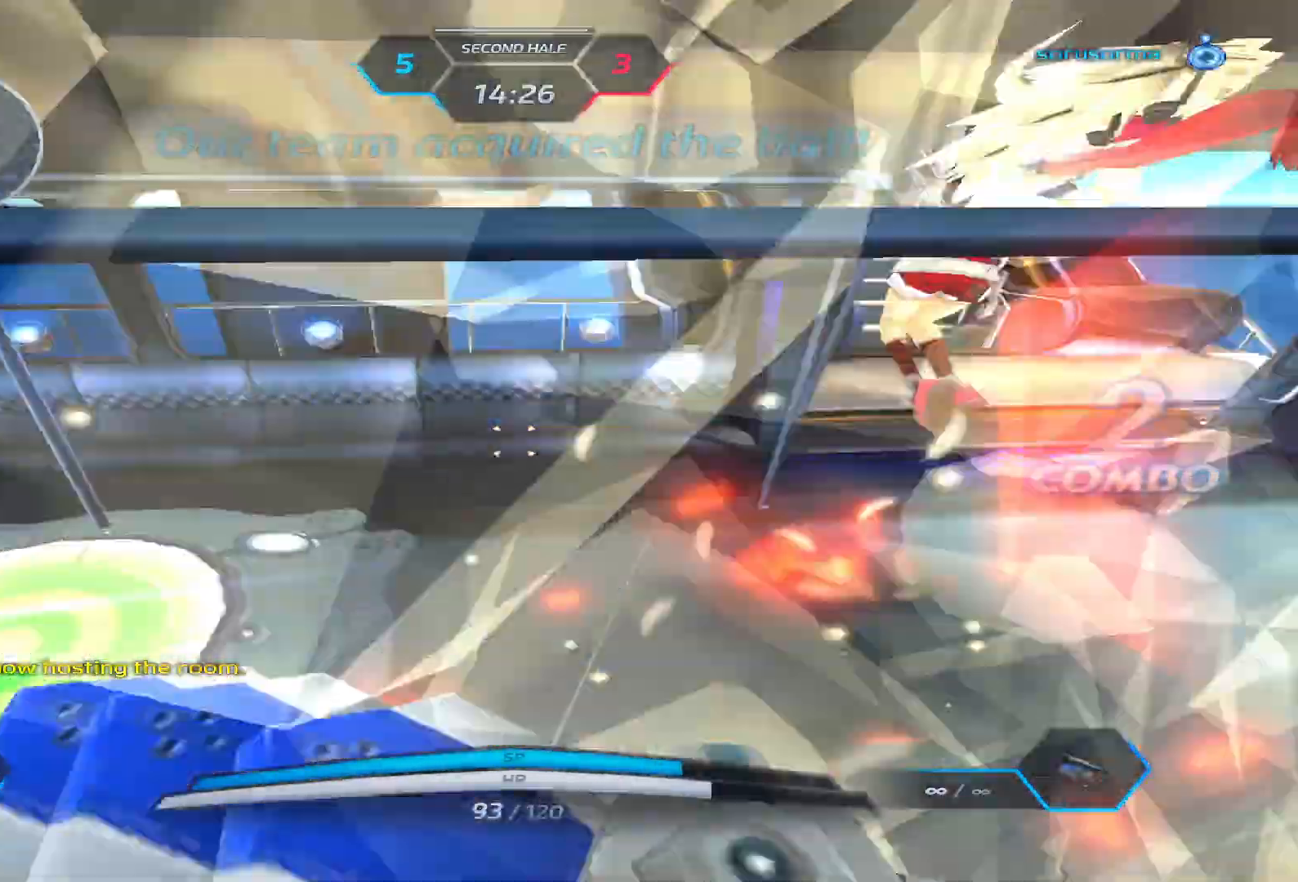
{"keys": ["w"], "events": [[67, "space", "up"]]}